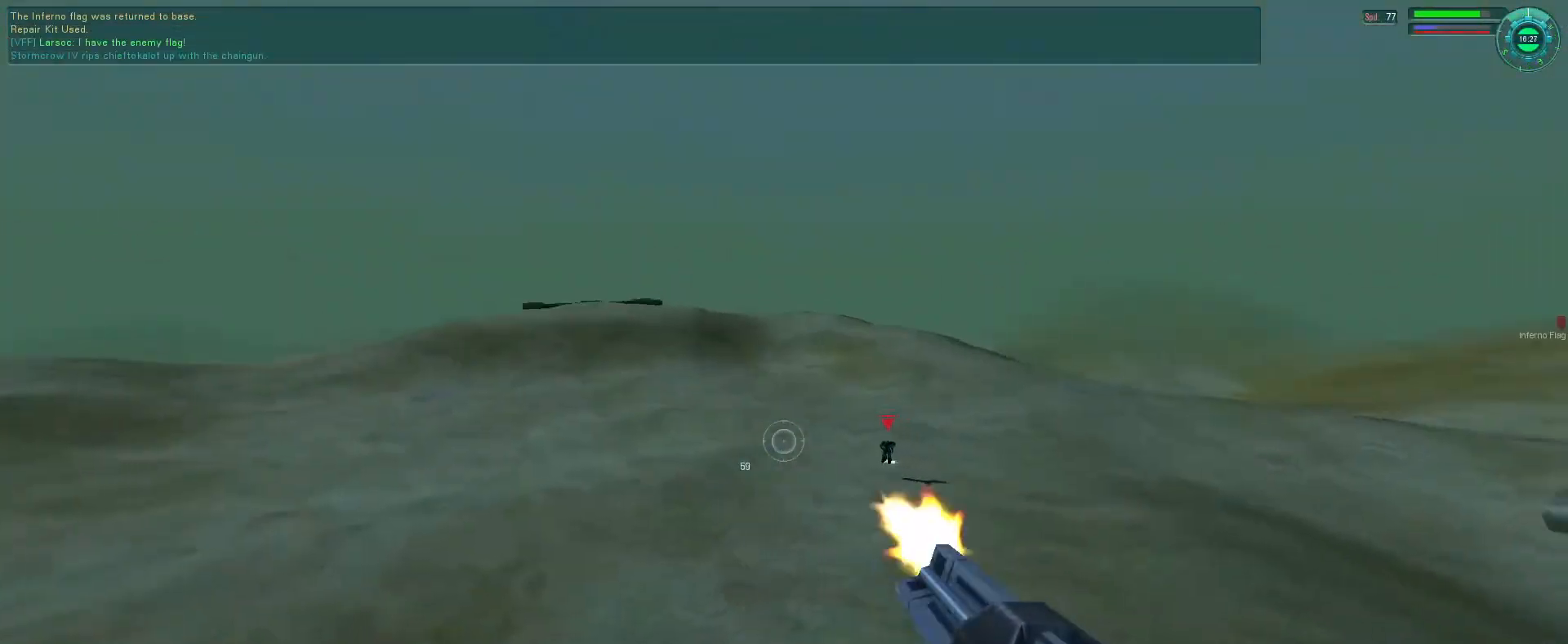
Gameplay with keyboard and mouse; each line is a JSON object with the keys and mouse buttons held at the frame after it. "events" lists presses ("down") and releases ("up") of "1", "2", "3", "4", "5", "a", "alt", "b", "c", "ctrl", "d", "e", "f", "g", "q", "r", "s", "shift", "space", "t", "tab", "v", "w", "x", "z", "mouse_left", "mouse_wheel", "mouse_right", "mouse_mb4" and "mouse_mb5" between this image and that frame as [ms after this image, input, new state], when the widget could be followed in between. "mouse_left", "mouse_wheel", "mouse_right", "mouse_mb4", "mouse_mb5" = the "left", "wheel", "right", "mb4", "mb5" buttons of the "mouse" list. No other keys are recorded. "wheel" means that the mouse wheel is clicked or scrolled. Mouse movement is not recorded.
{"keys": [], "mouse": ["left"], "events": [[233, "mouse_right", "up"], [300, "s", "up"]]}
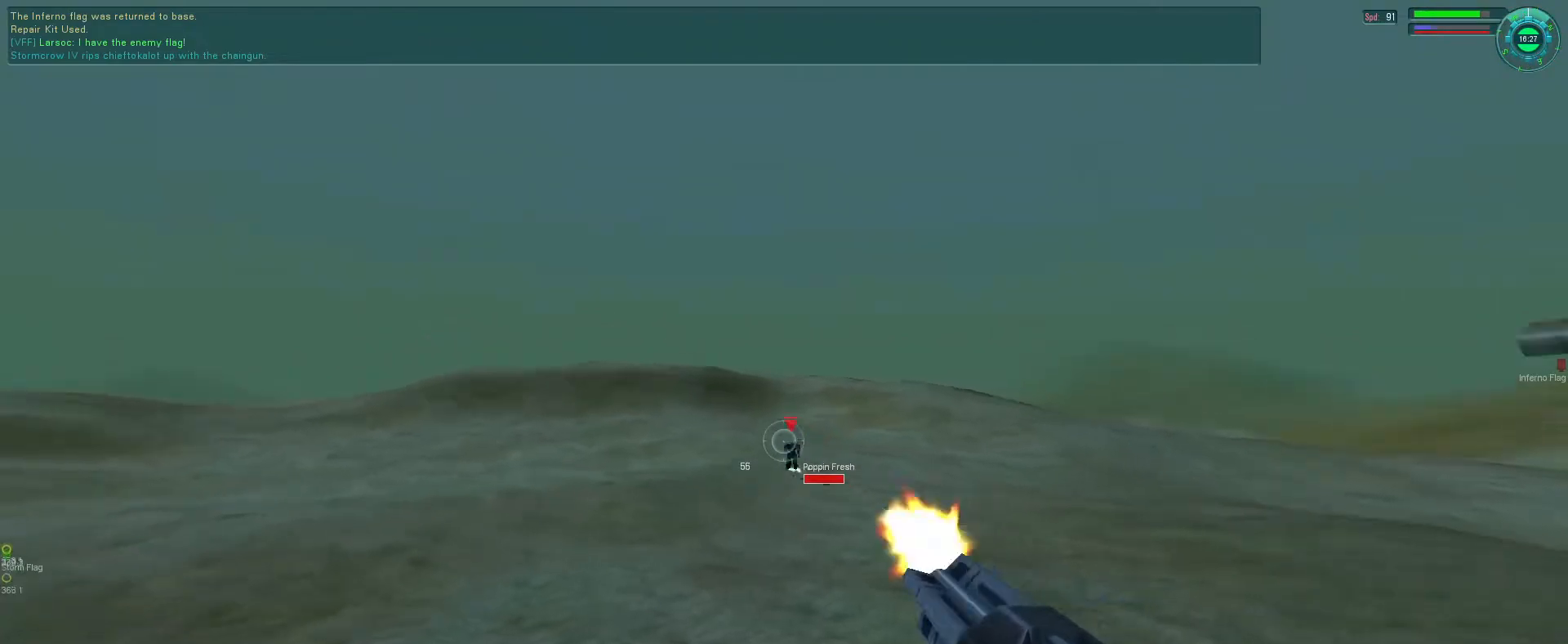
{"keys": ["s"], "mouse": ["left"], "events": [[100, "s", "down"]]}
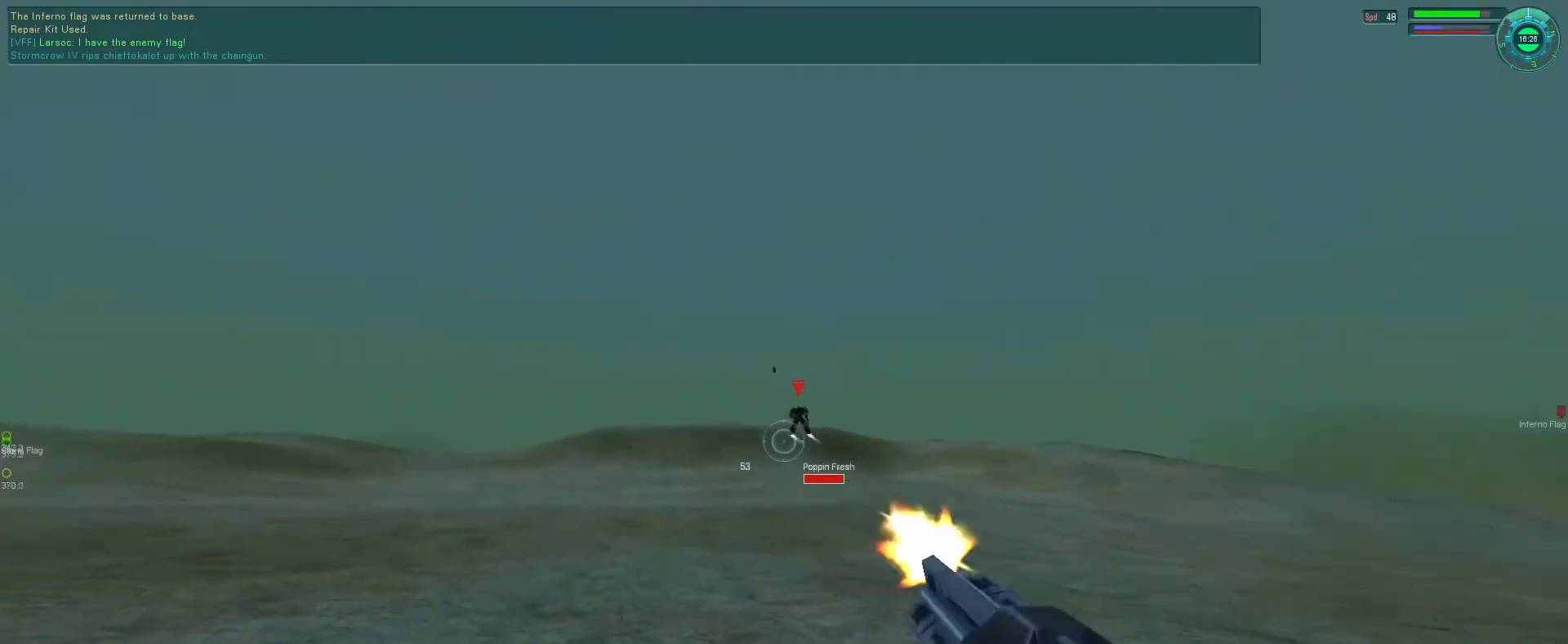
{"keys": [], "mouse": ["left"], "events": [[266, "d", "down"], [300, "s", "up"], [466, "d", "up"]]}
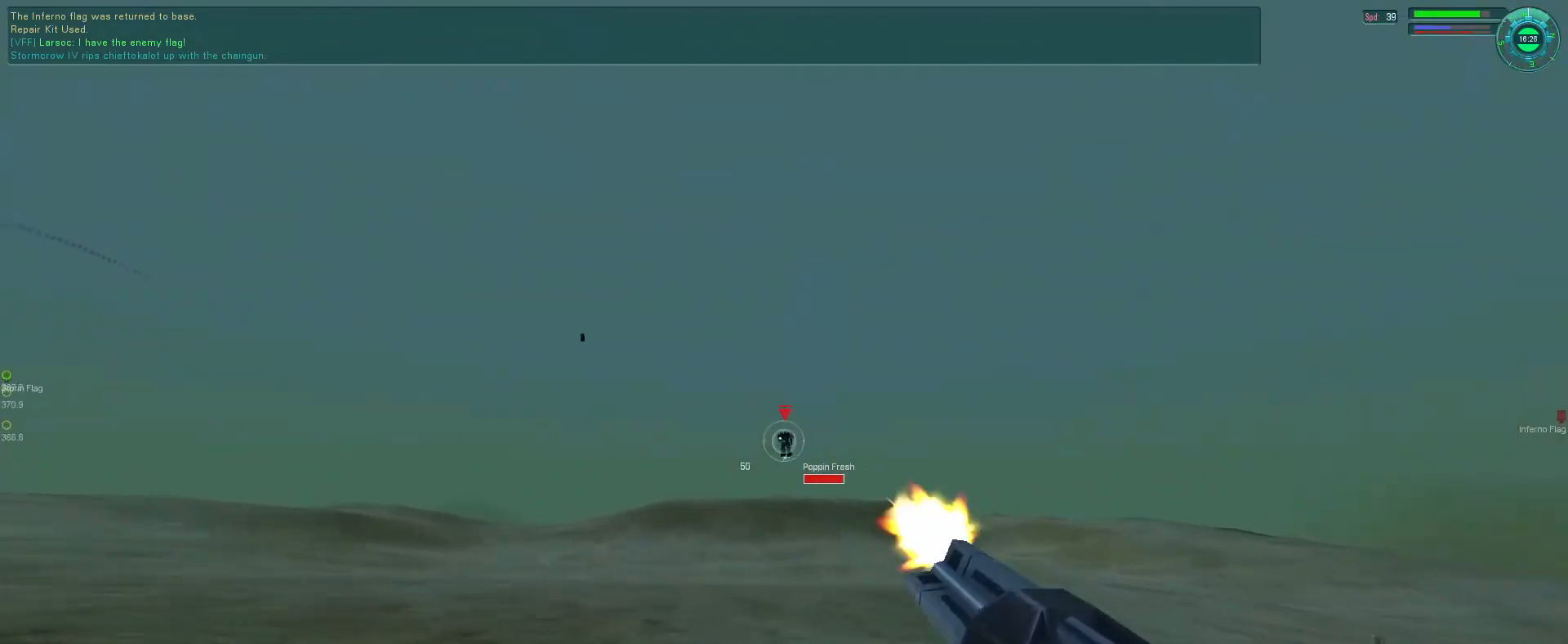
{"keys": ["e", "f"], "mouse": ["left"], "events": [[66, "s", "down"], [166, "e", "down"], [500, "f", "down"], [500, "s", "up"]]}
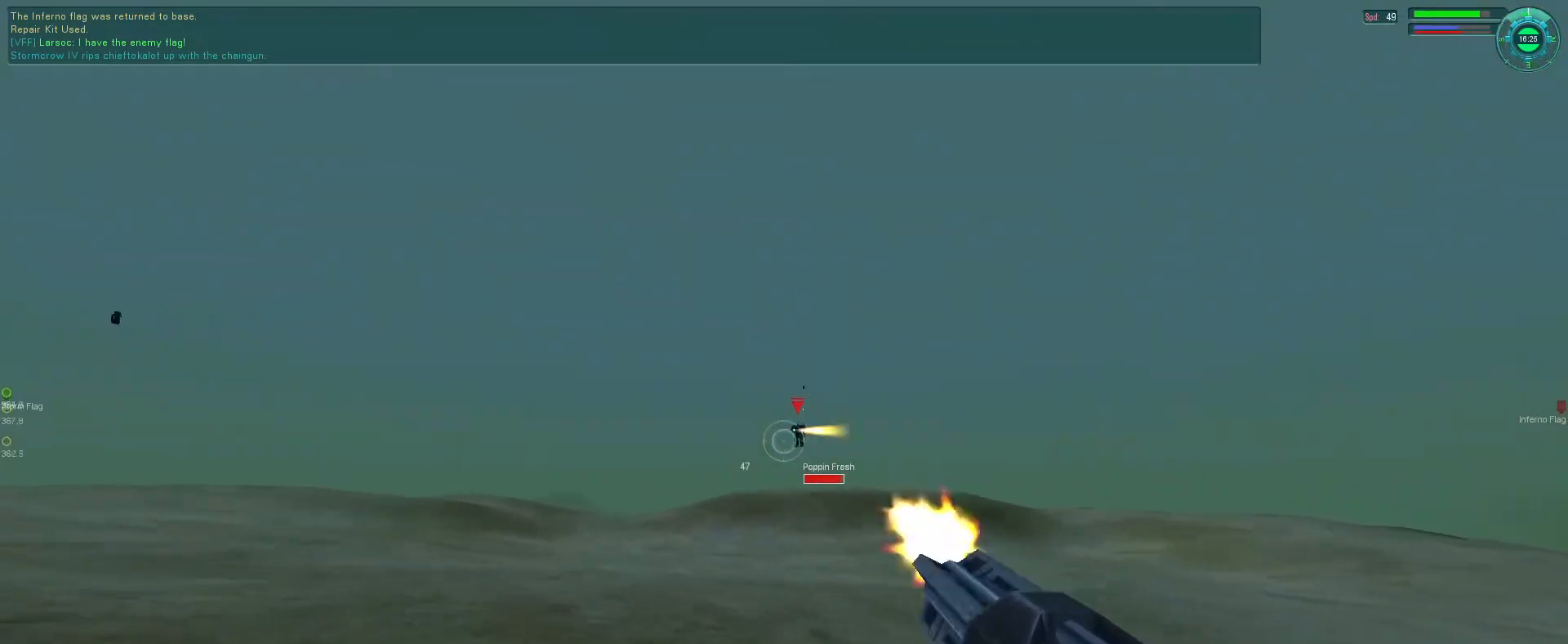
{"keys": ["e", "f"], "mouse": ["left"], "events": [[66, "e", "up"], [200, "q", "down"], [300, "q", "up"], [466, "e", "down"]]}
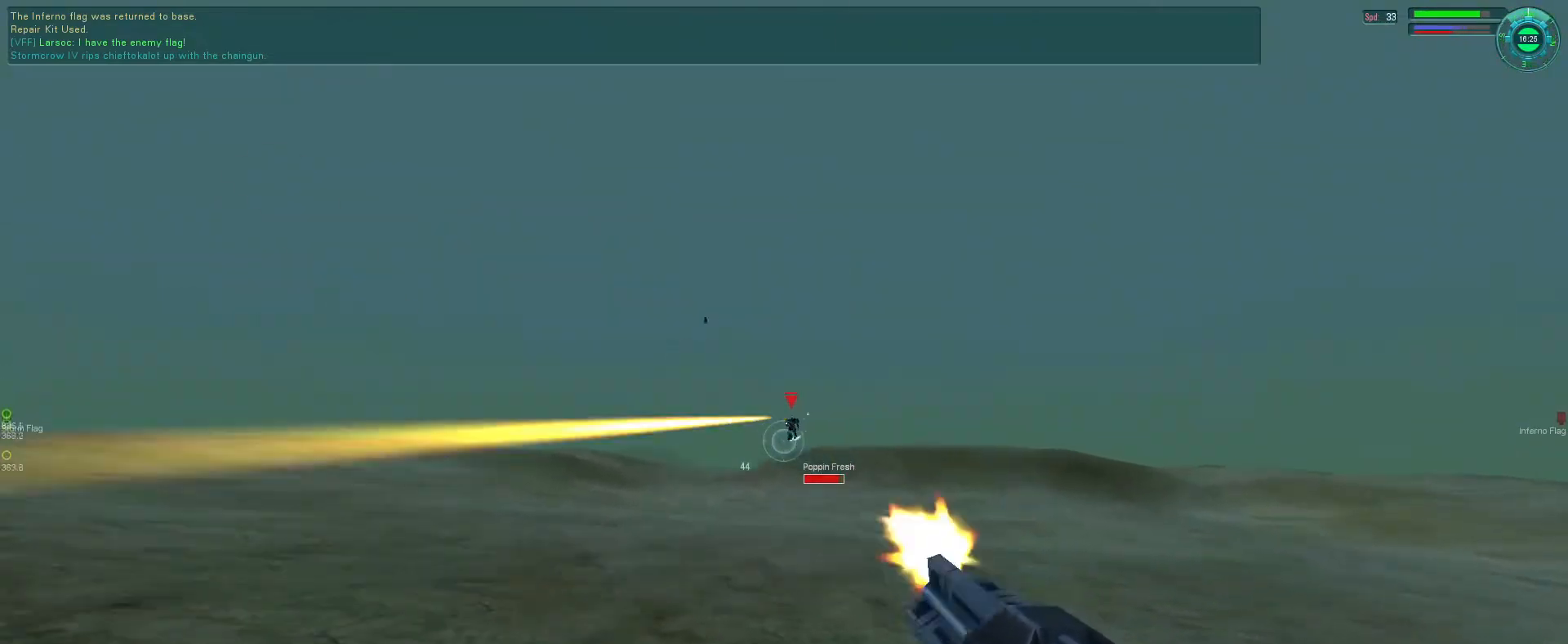
{"keys": ["e", "s"], "mouse": ["left"], "events": [[33, "f", "up"], [166, "q", "down"], [233, "q", "up"], [333, "s", "down"]]}
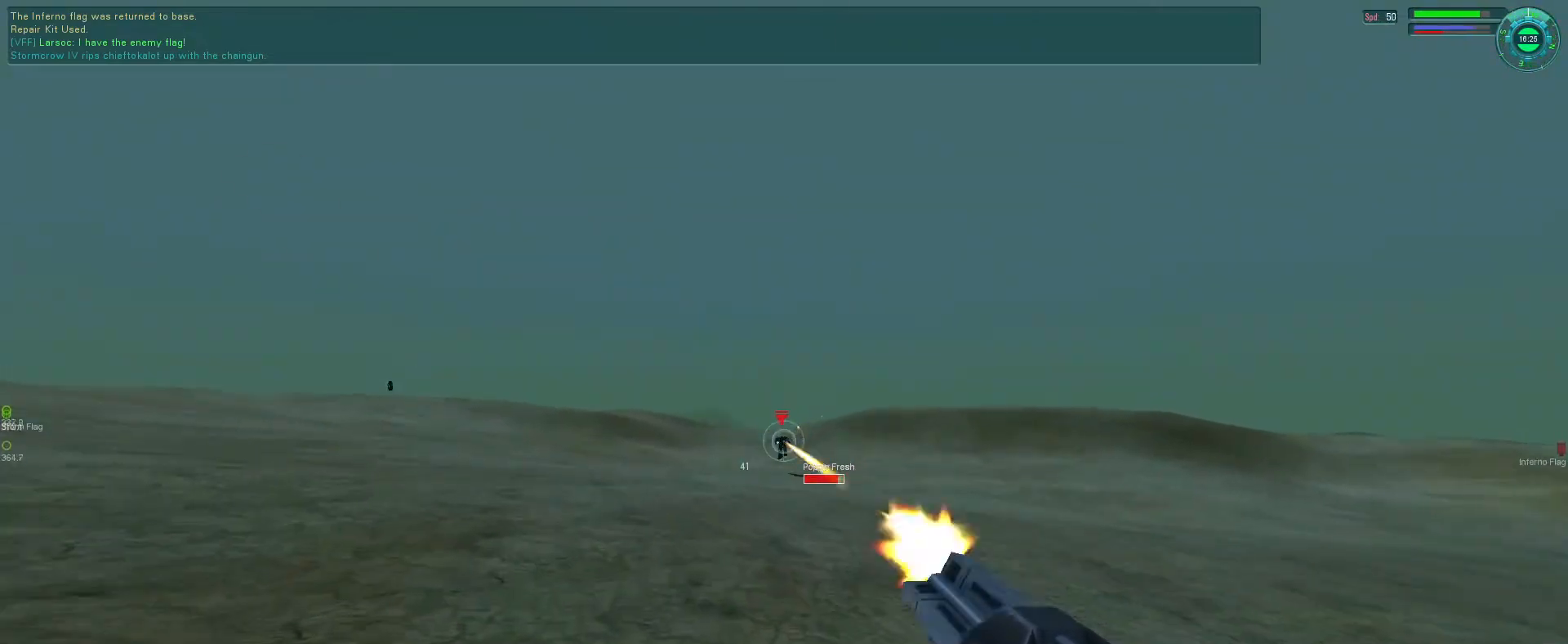
{"keys": ["e", "f"], "mouse": ["left"], "events": [[66, "s", "up"], [100, "f", "down"]]}
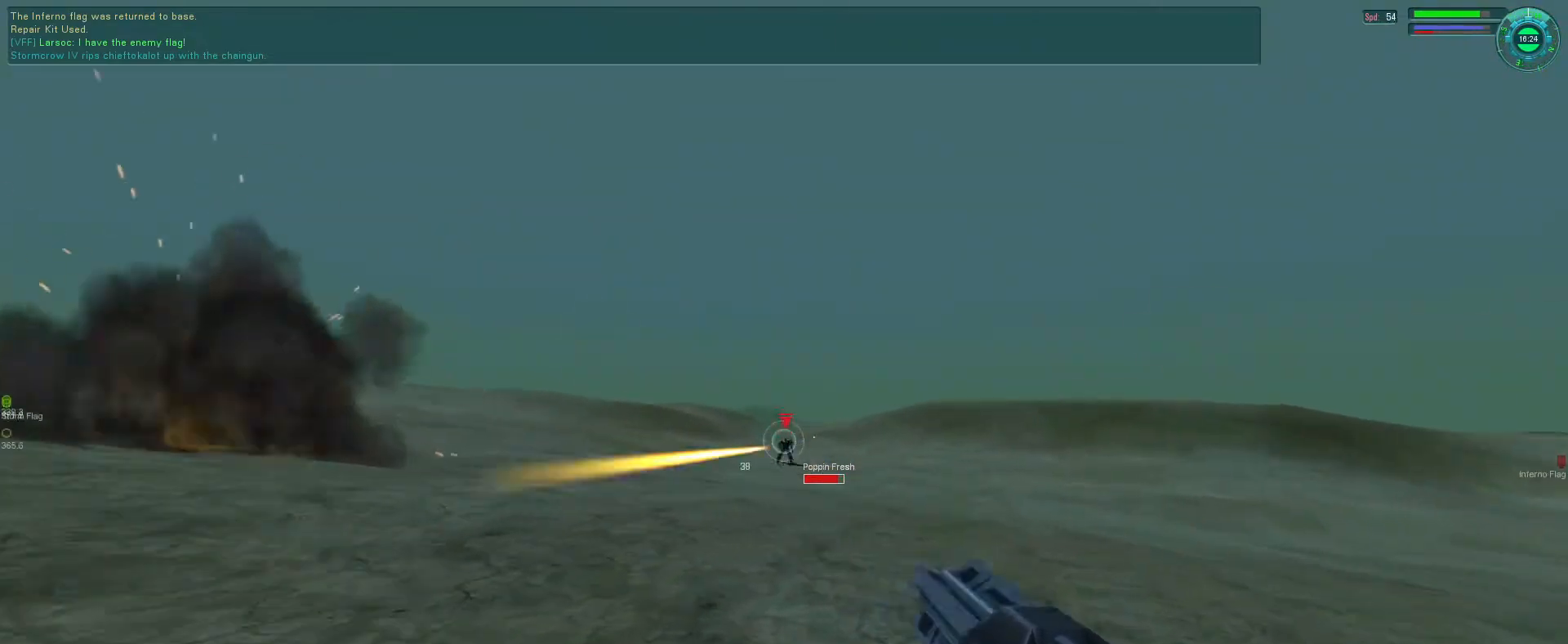
{"keys": ["e", "s"], "mouse": ["left"], "events": [[100, "f", "up"], [133, "s", "down"]]}
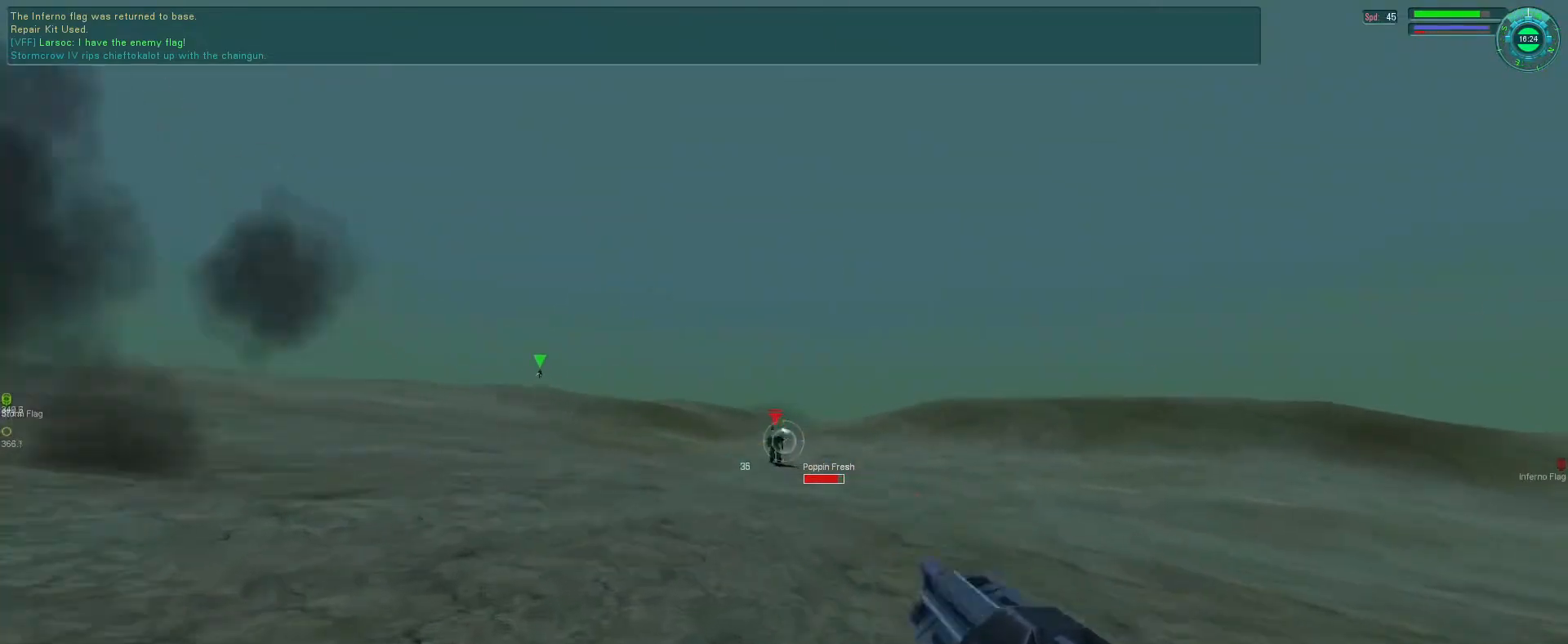
{"keys": ["d", "g"], "mouse": ["left"], "events": [[100, "e", "up"], [233, "d", "down"], [400, "s", "up"], [433, "g", "down"]]}
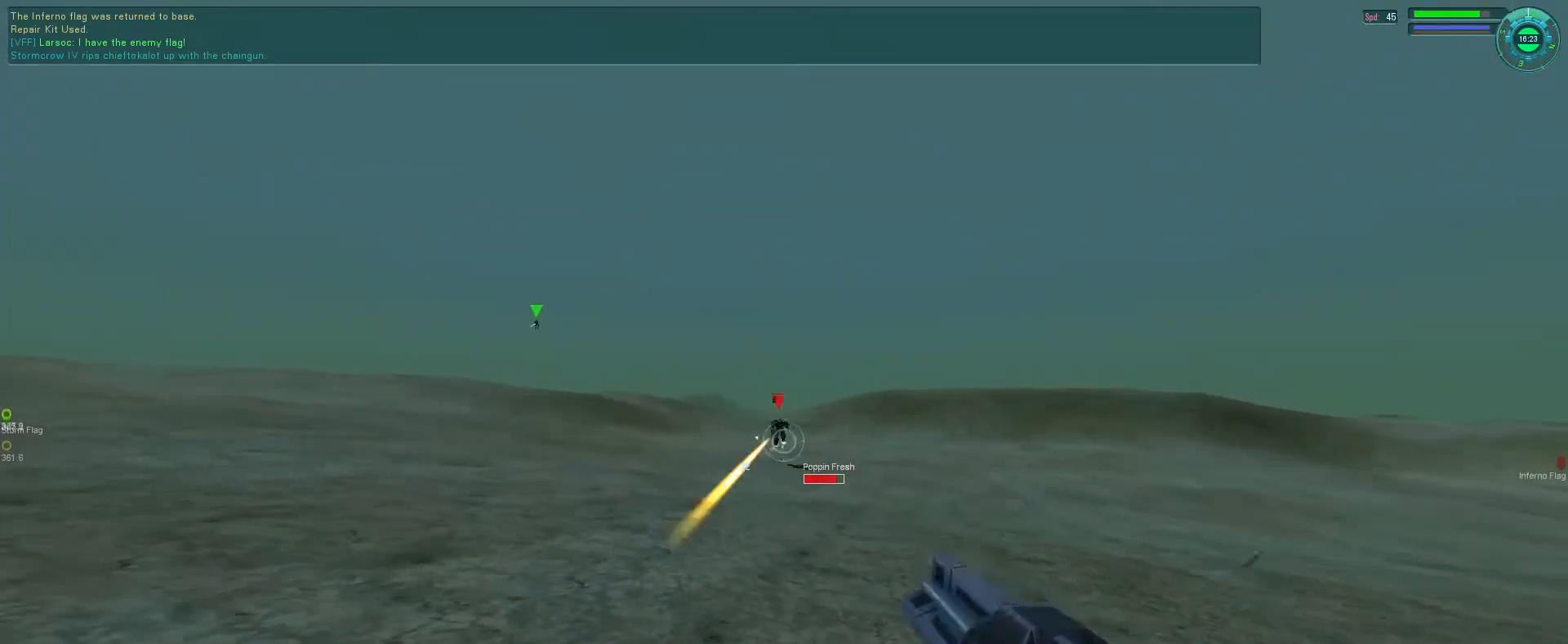
{"keys": ["e", "f"], "mouse": ["left"], "events": [[33, "g", "up"], [133, "f", "down"], [200, "d", "up"], [366, "e", "down"]]}
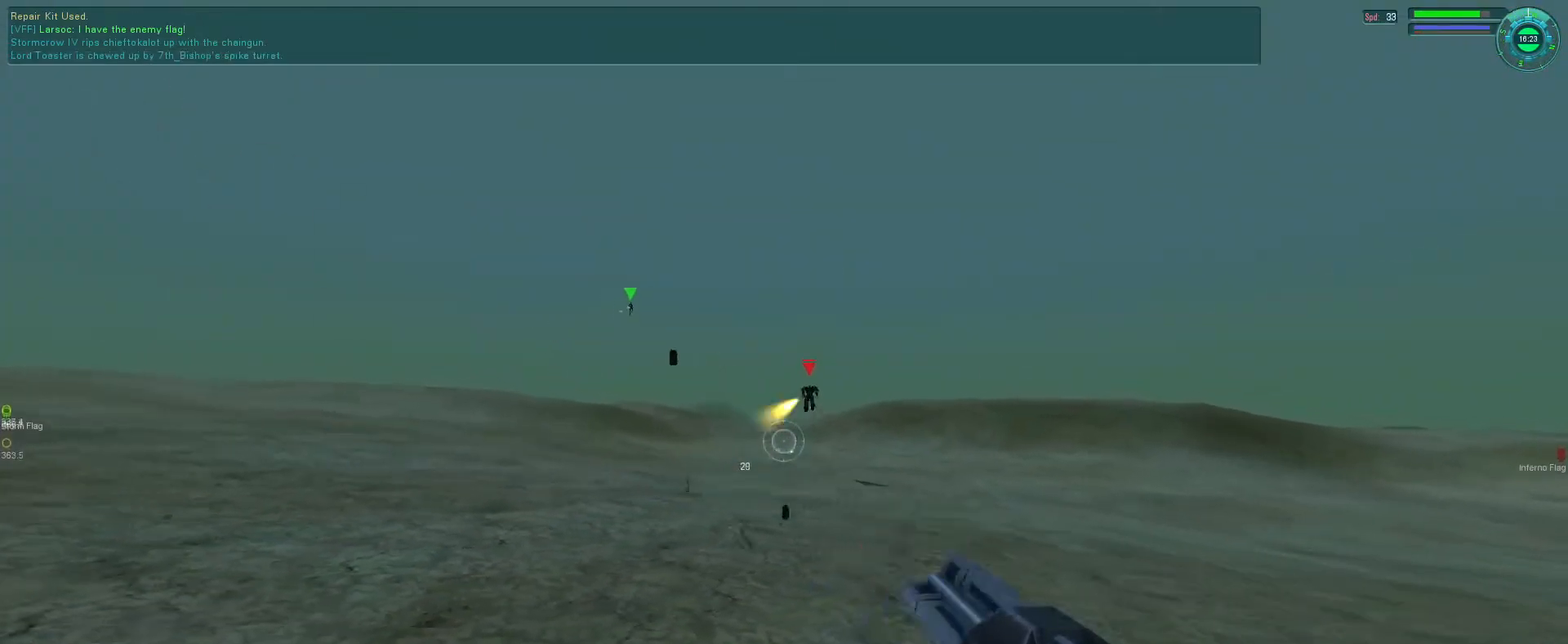
{"keys": ["d", "g"], "mouse": ["left"], "events": [[33, "f", "up"], [166, "g", "down"], [166, "s", "down"], [200, "s", "up"], [233, "e", "up"], [300, "d", "down"], [333, "g", "up"], [466, "g", "down"]]}
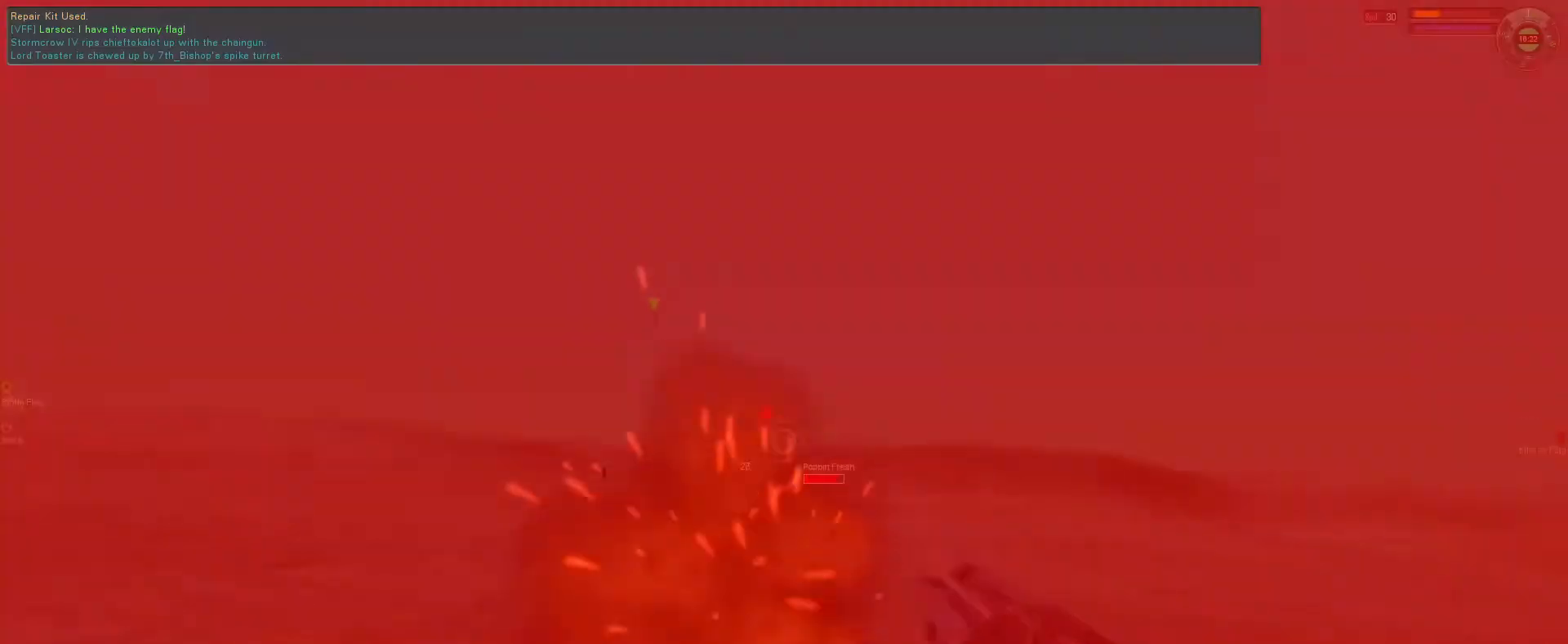
{"keys": [], "mouse": ["left"], "events": [[66, "g", "up"], [100, "mouse_right", "down"], [133, "g", "down"], [133, "space", "down"], [233, "g", "up"], [266, "space", "up"], [300, "d", "up"], [366, "mouse_right", "up"]]}
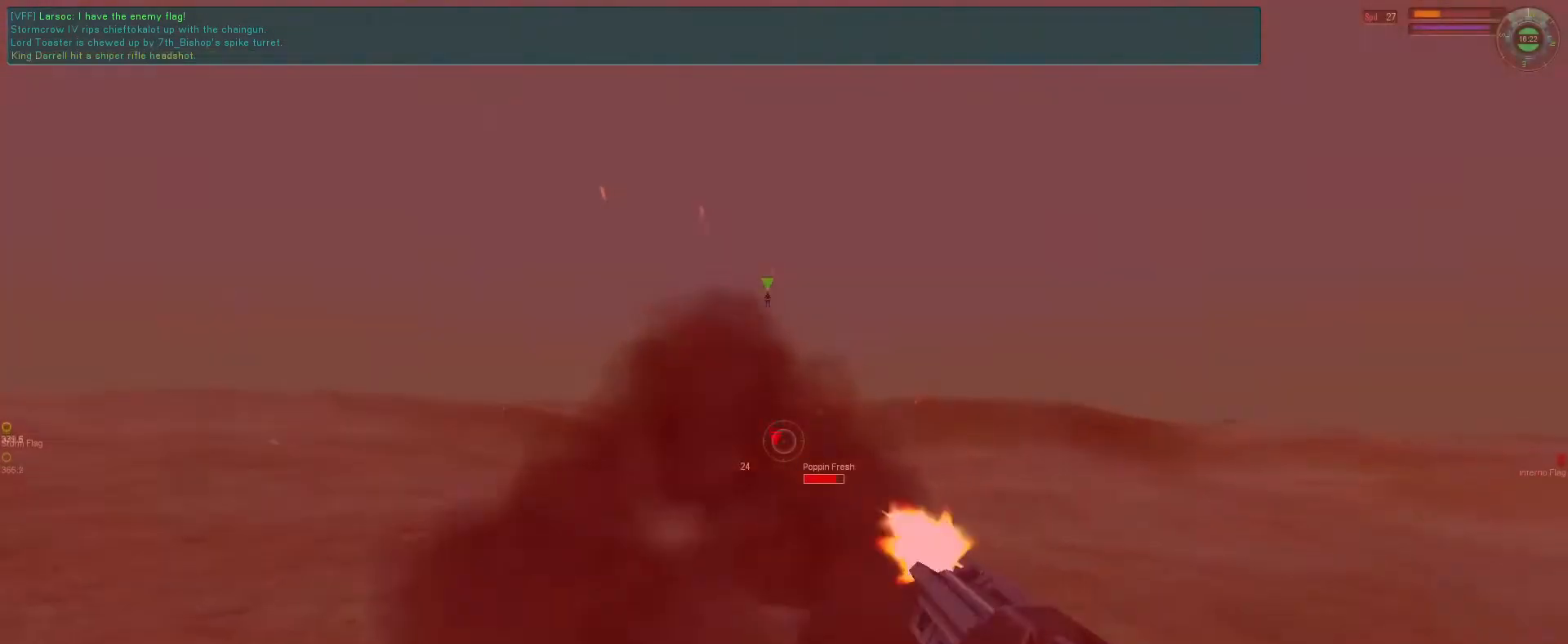
{"keys": [], "mouse": ["left"], "events": [[100, "g", "down"], [200, "g", "up"], [266, "g", "down"], [333, "g", "up"], [433, "g", "down"], [466, "g", "up"]]}
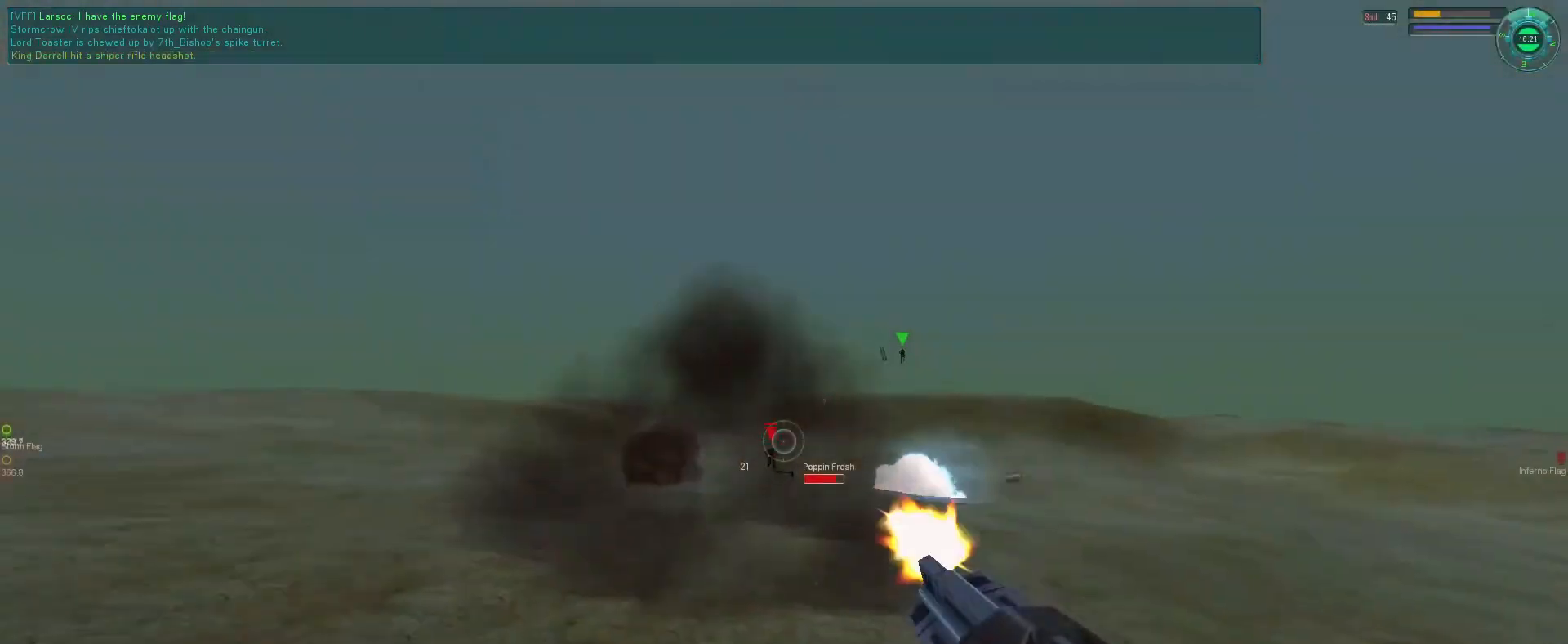
{"keys": ["e", "s"], "mouse": [], "events": [[66, "g", "down"], [100, "s", "down"], [133, "g", "up"], [233, "mouse_left", "up"], [366, "e", "down"], [366, "mouse_wheel", "down"], [400, "mouse_wheel", "up"]]}
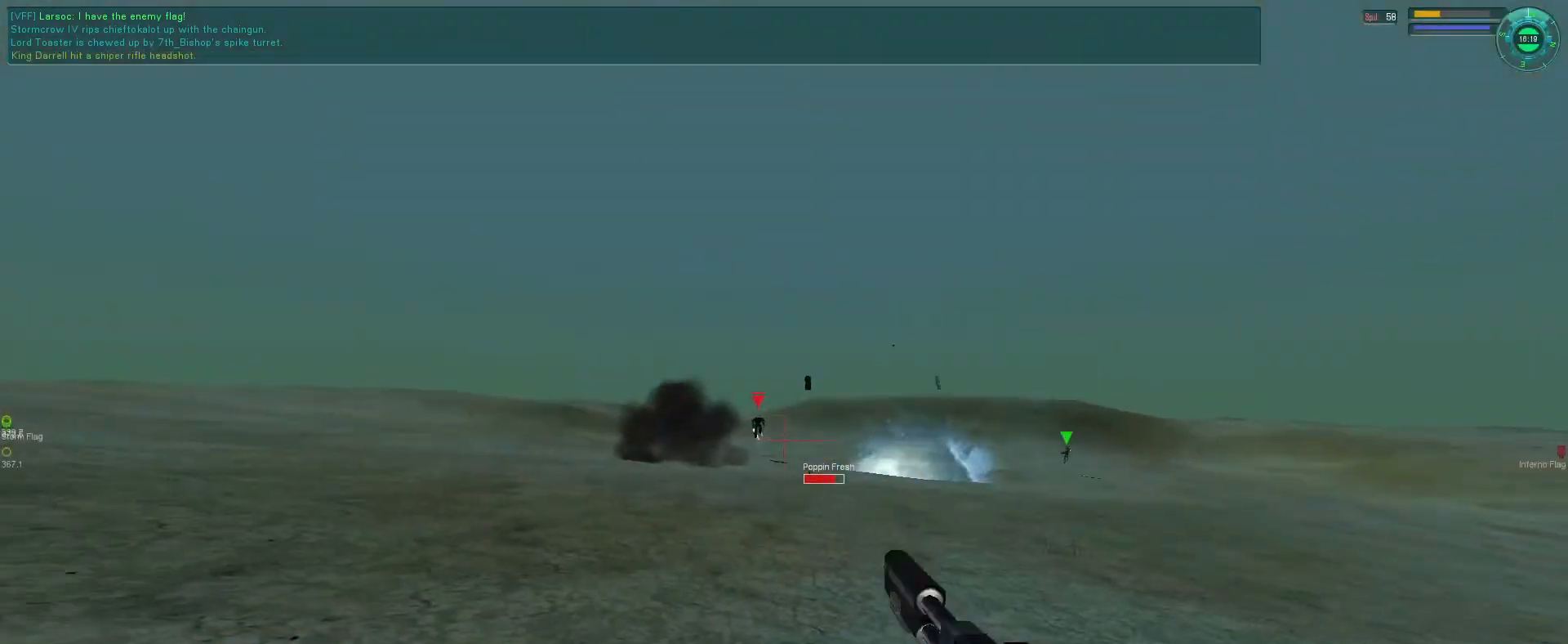
{"keys": ["f"], "mouse": ["left"], "events": [[400, "e", "up"], [400, "mouse_left", "down"], [400, "s", "up"], [466, "f", "down"]]}
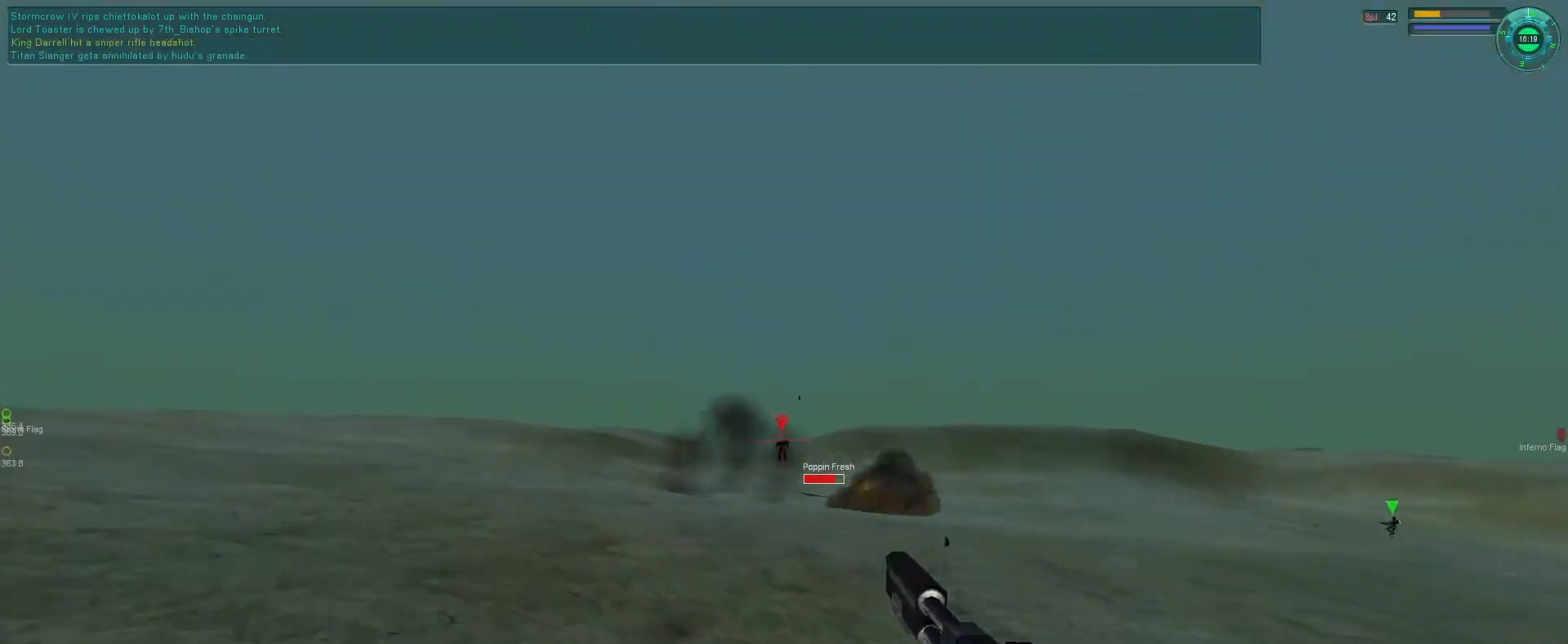
{"keys": ["f"], "mouse": [], "events": [[33, "mouse_left", "up"], [133, "e", "down"], [266, "f", "up"], [333, "g", "down"], [400, "e", "up"], [433, "g", "up"], [500, "f", "down"]]}
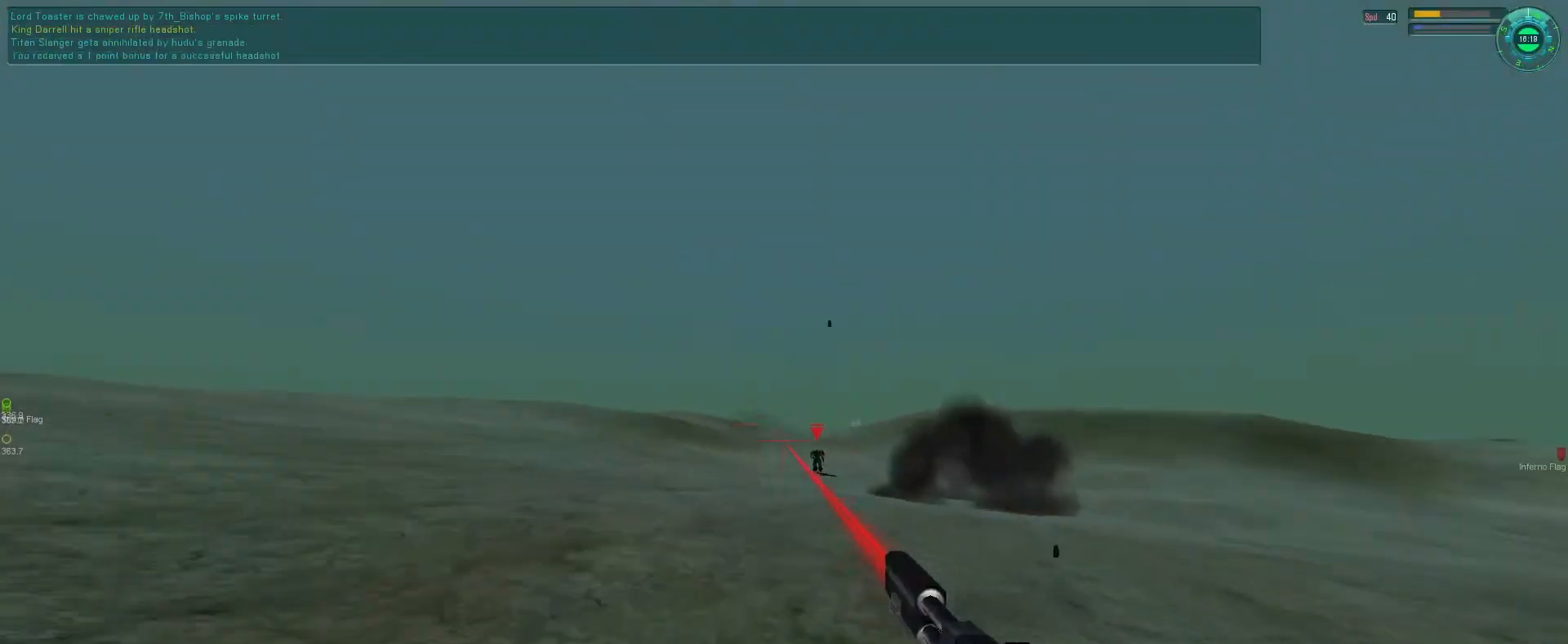
{"keys": ["e", "f"], "mouse": [], "events": [[433, "e", "down"]]}
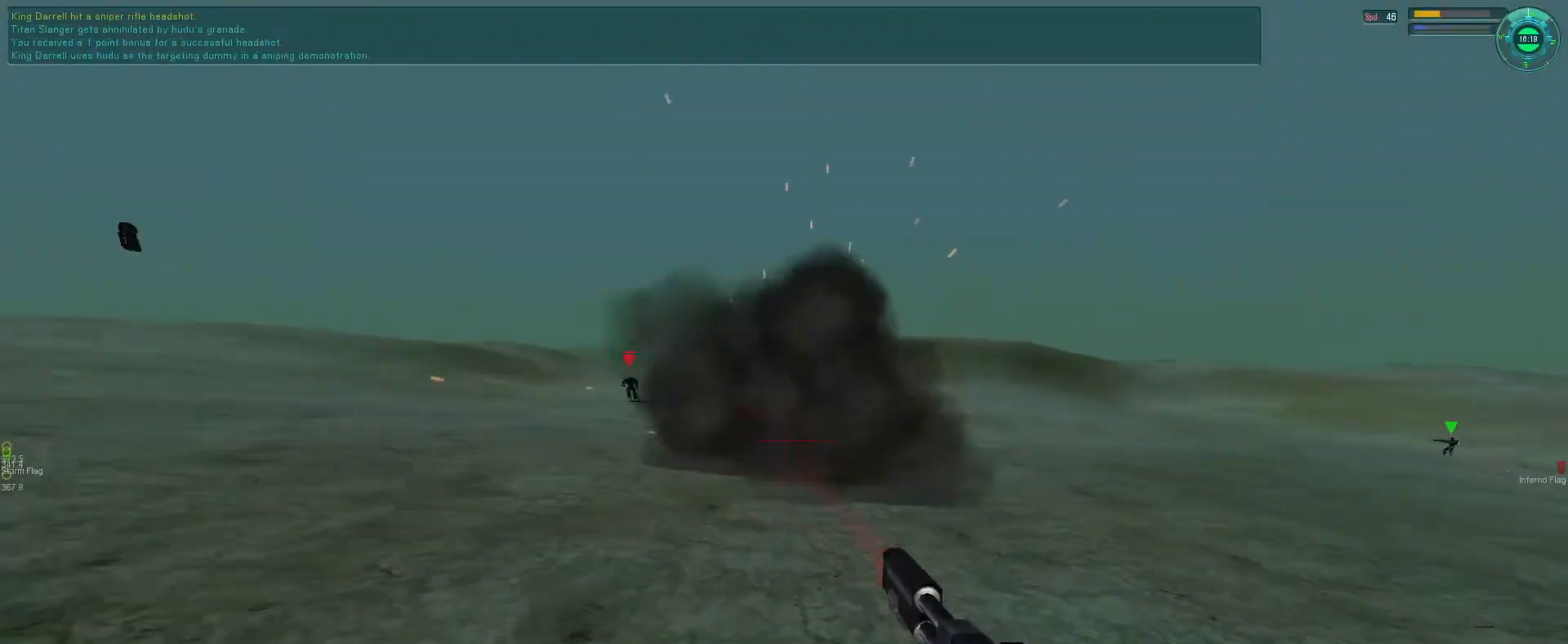
{"keys": ["e", "f"], "mouse": [], "events": [[100, "tab", "down"], [200, "tab", "up"], [333, "tab", "down"], [466, "tab", "up"]]}
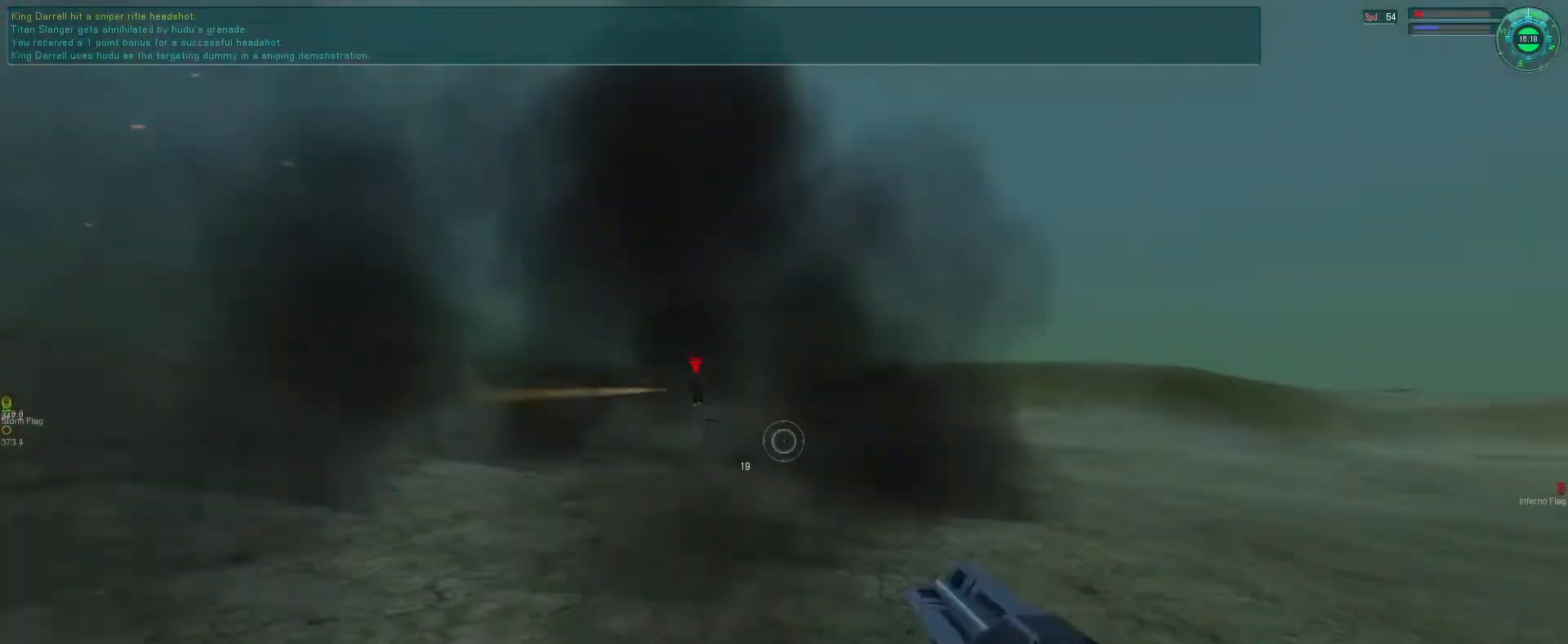
{"keys": ["e", "s"], "mouse": ["left"], "events": [[33, "q", "down"], [66, "f", "up"], [166, "mouse_left", "down"], [166, "q", "up"], [300, "s", "down"]]}
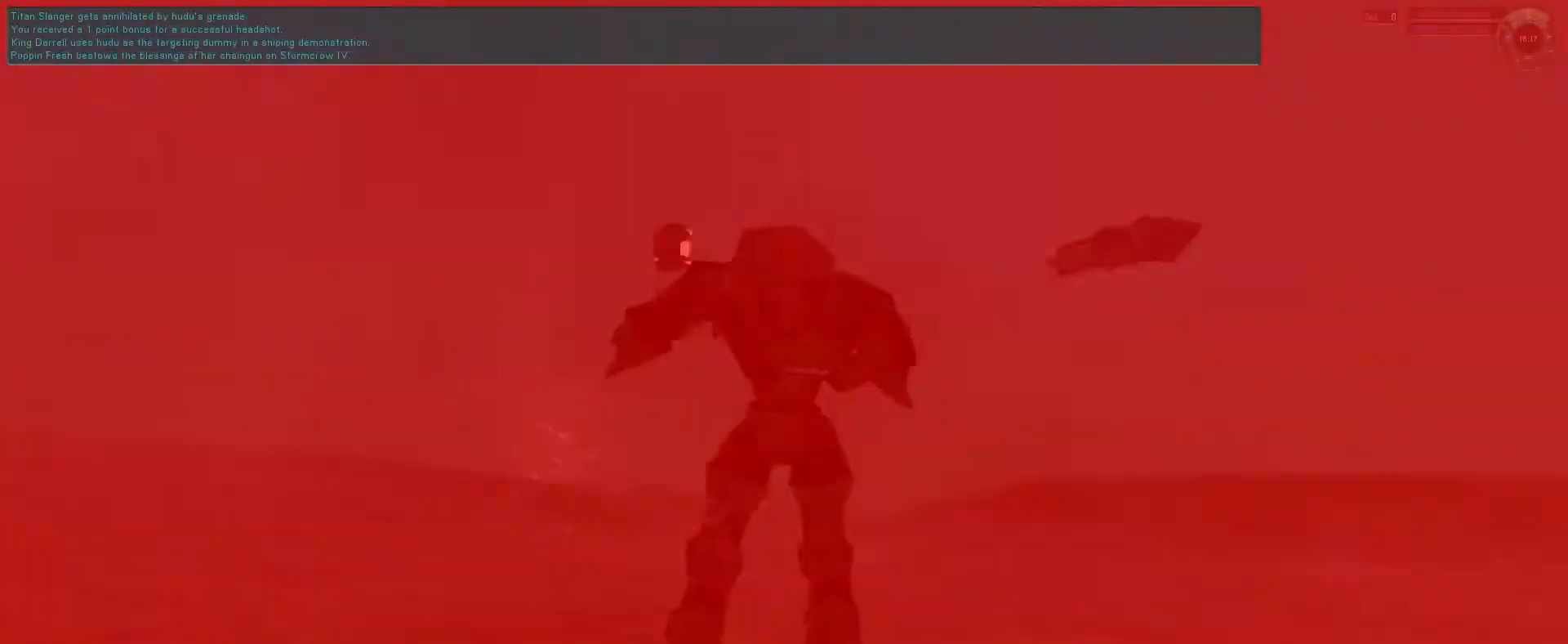
{"keys": [], "mouse": [], "events": [[200, "mouse_left", "up"], [233, "e", "up"], [266, "s", "up"]]}
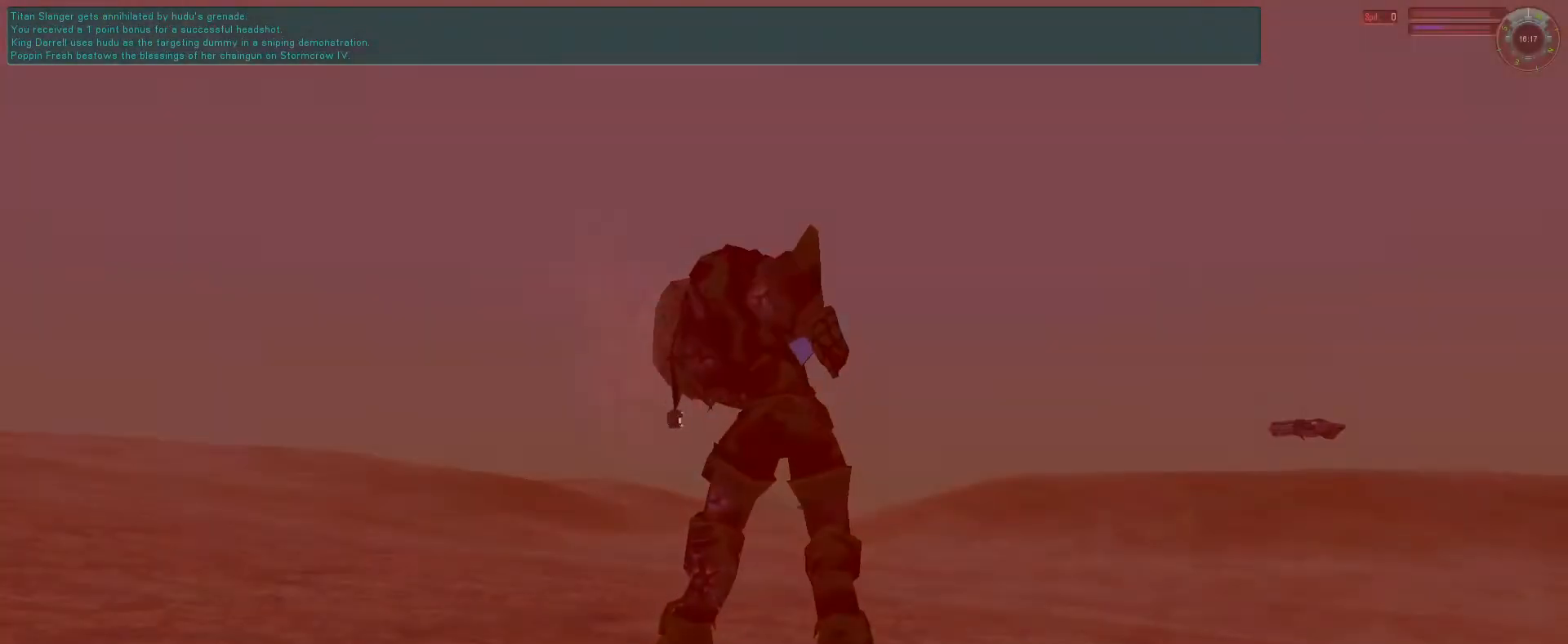
{"keys": [], "mouse": [], "events": []}
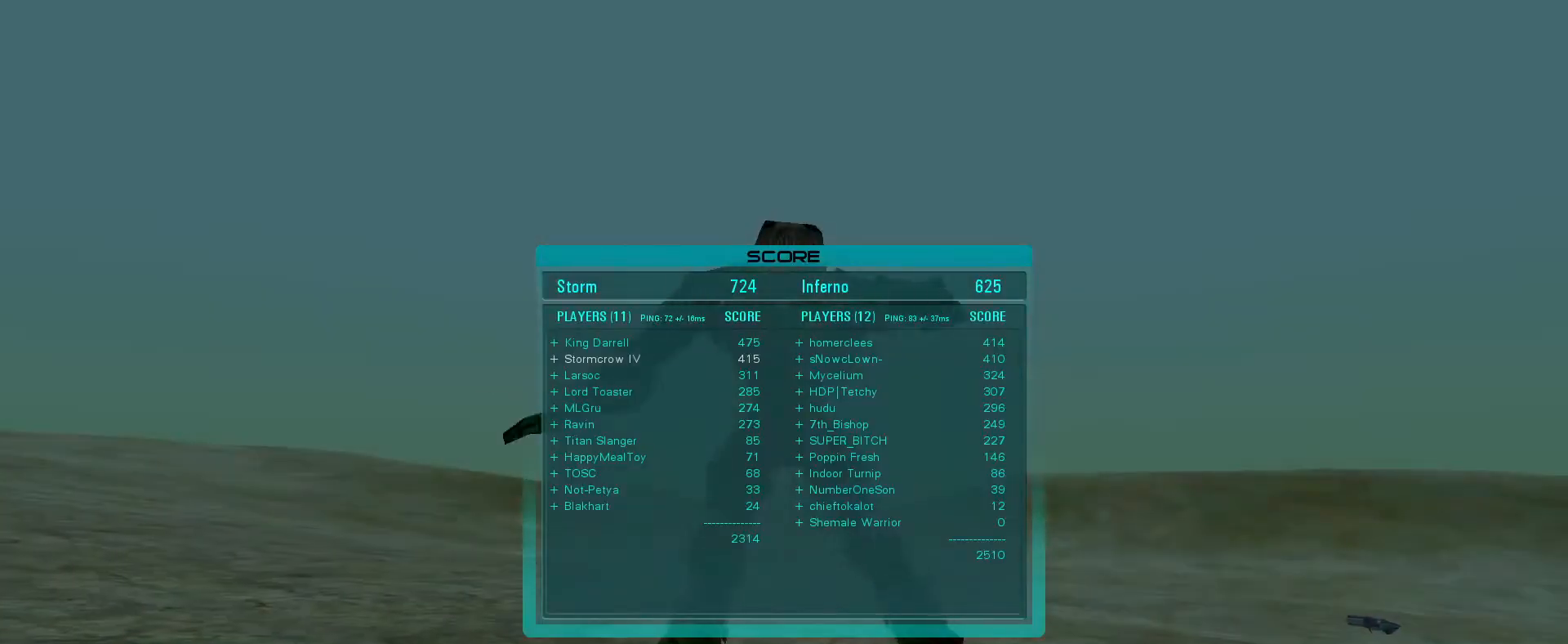
{"keys": [], "mouse": [], "events": []}
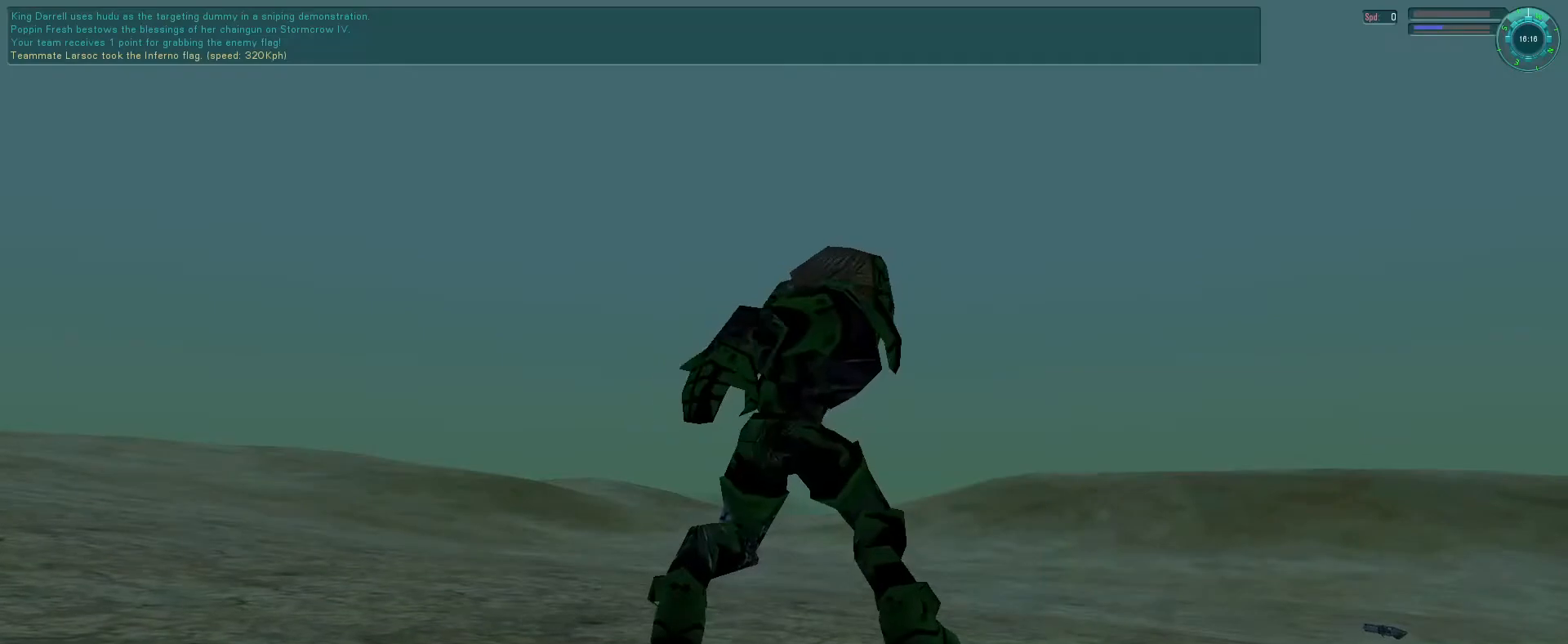
{"keys": [], "mouse": [], "events": [[400, "mouse_left", "down"], [500, "mouse_left", "up"]]}
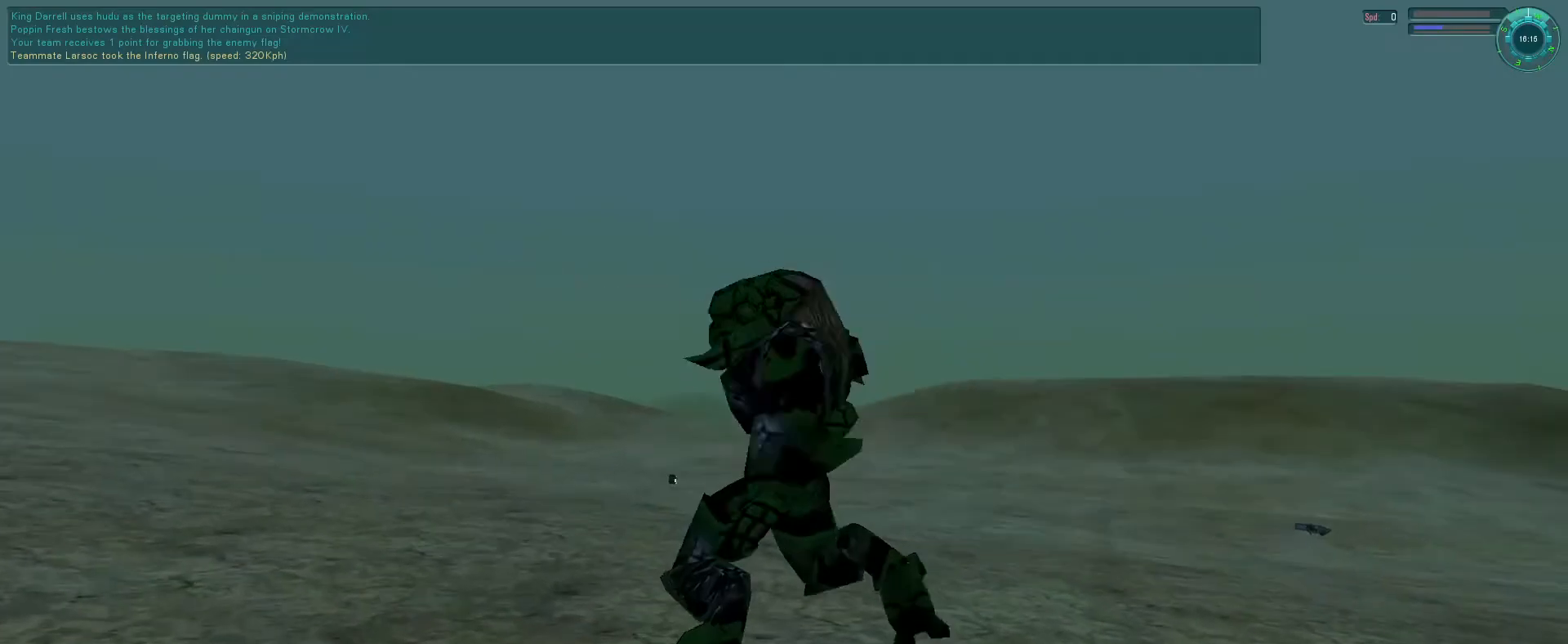
{"keys": [], "mouse": [], "events": [[33, "a", "down"], [66, "mouse_left", "down"], [100, "a", "up"], [133, "mouse_left", "up"], [166, "a", "down"], [266, "a", "up"]]}
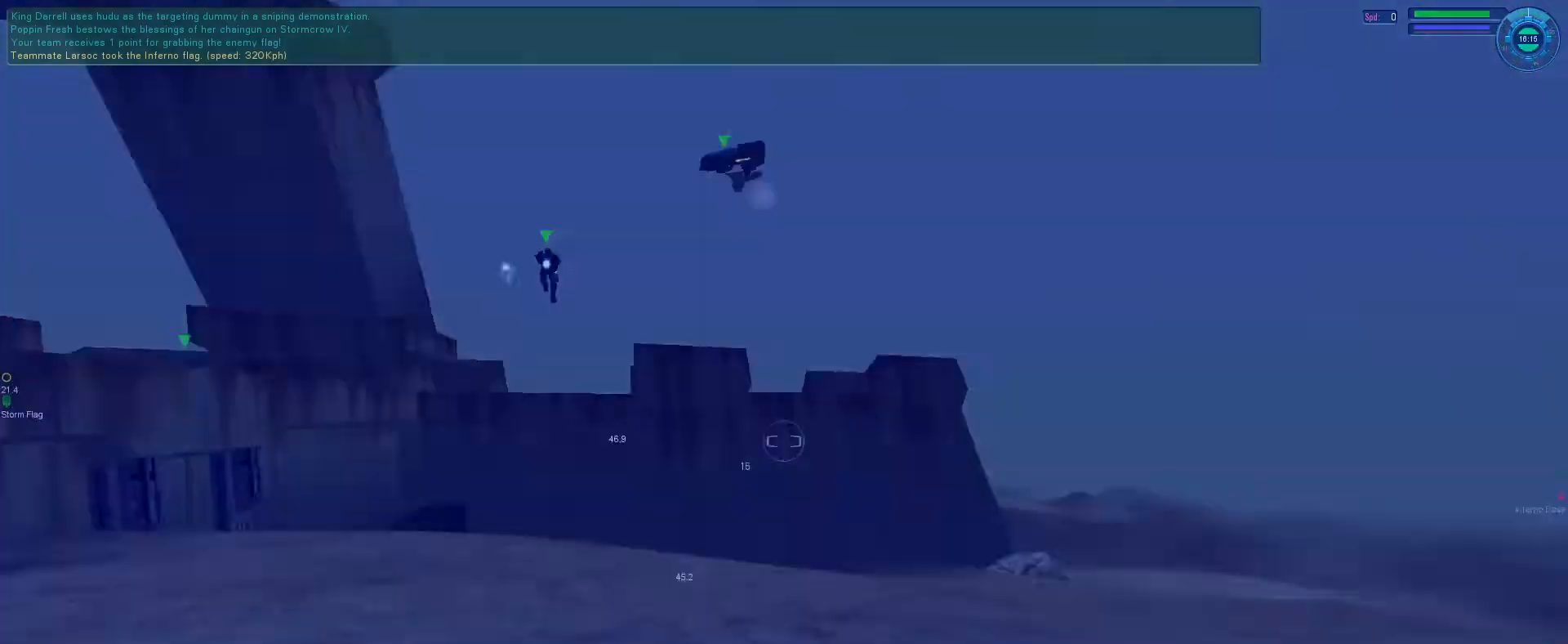
{"keys": ["e"], "mouse": [], "events": [[33, "e", "down"], [100, "e", "up"], [133, "e", "down"]]}
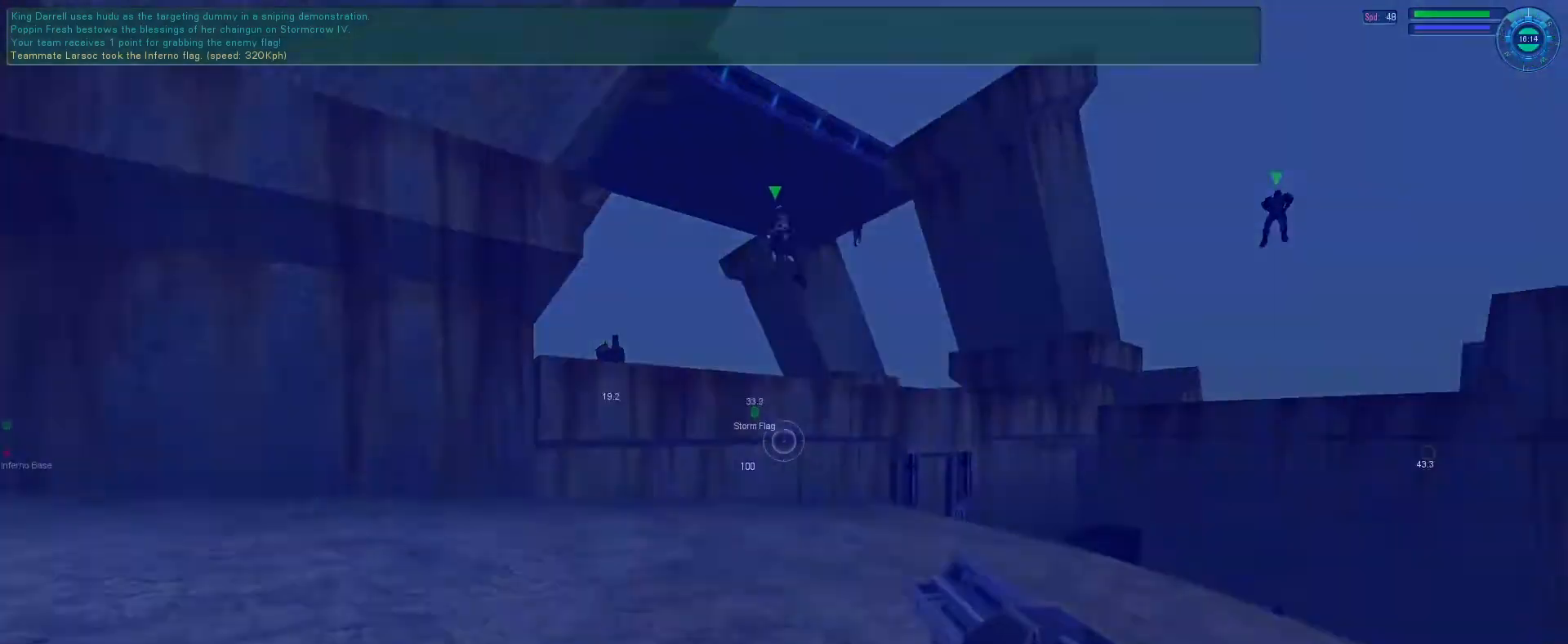
{"keys": ["e", "s"], "mouse": ["right", "mb5"], "events": [[133, "mouse_right", "down"], [166, "space", "down"], [166, "tab", "down"], [200, "e", "up"], [200, "tab", "up"], [266, "space", "up"], [300, "tab", "down"], [366, "e", "down"], [433, "tab", "up"], [466, "mouse_mb5", "down"], [466, "s", "down"]]}
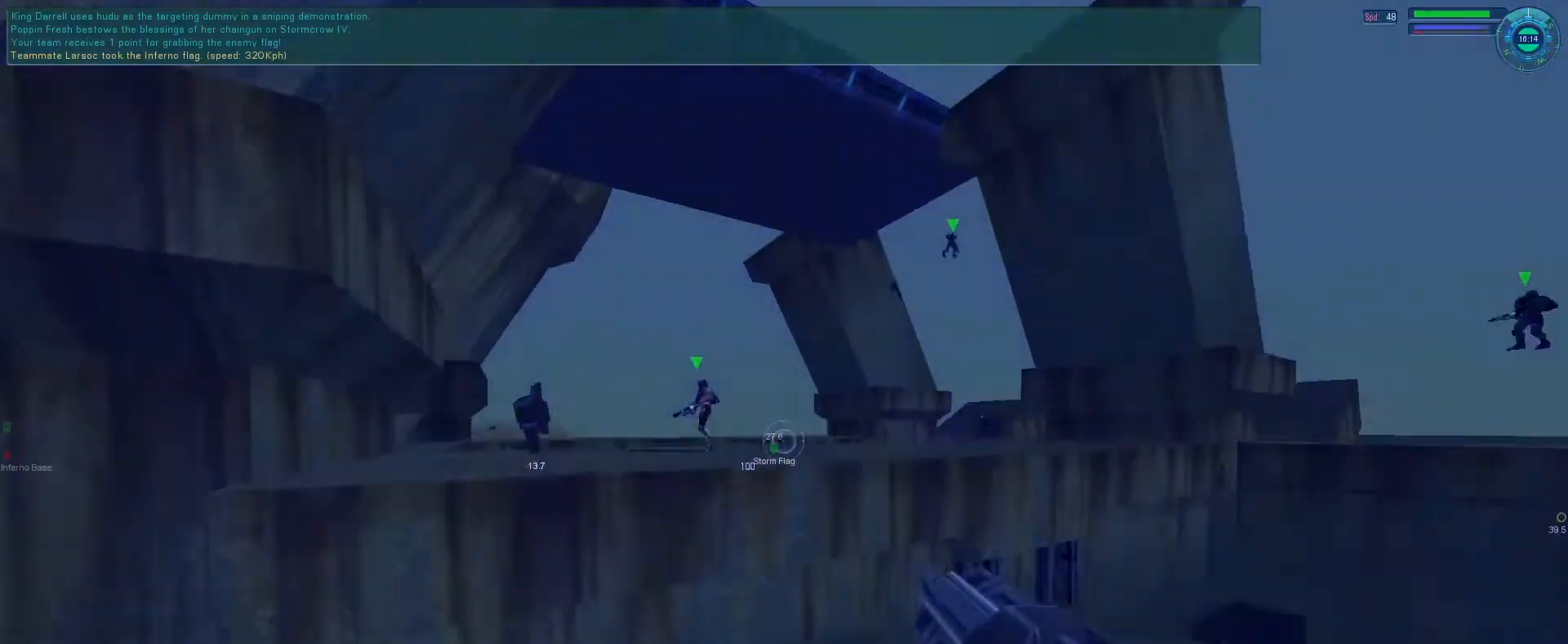
{"keys": [], "mouse": ["mb5"], "events": [[66, "e", "up"], [66, "s", "up"], [166, "mouse_right", "up"]]}
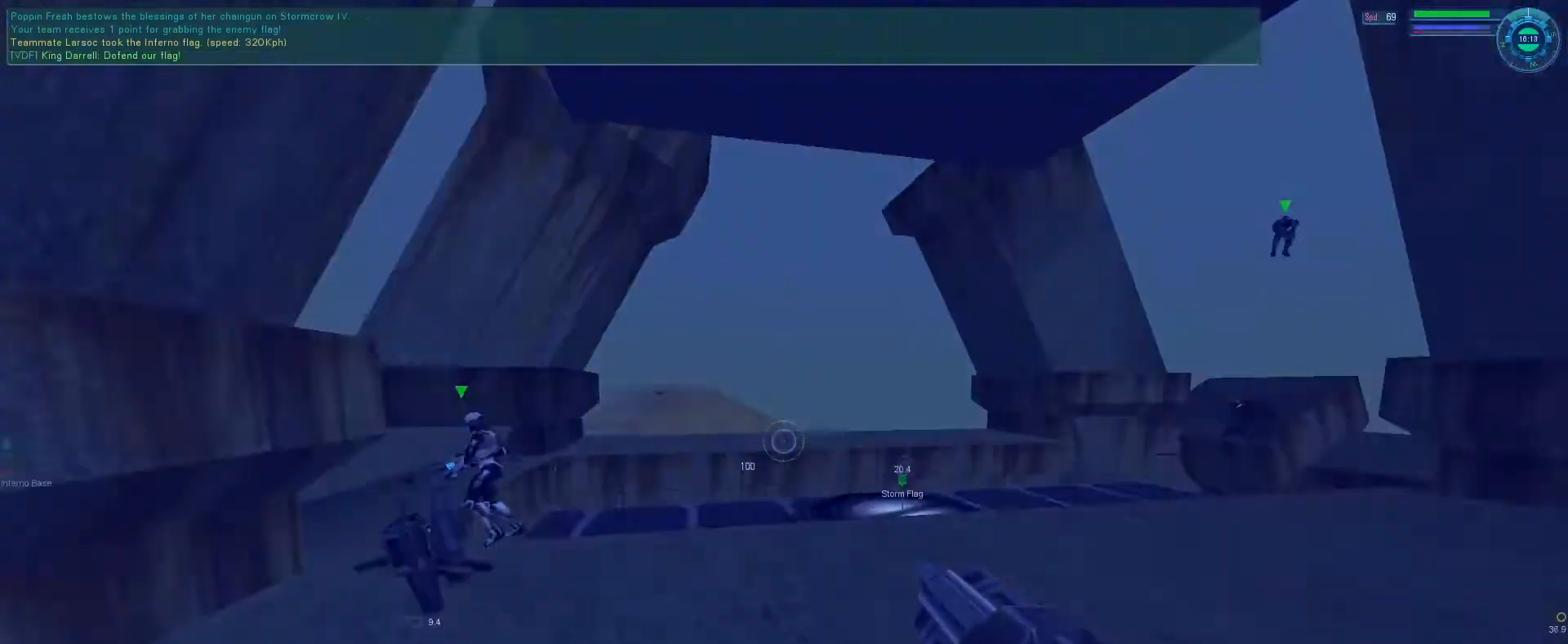
{"keys": ["e"], "mouse": ["mb5"], "events": [[466, "e", "down"]]}
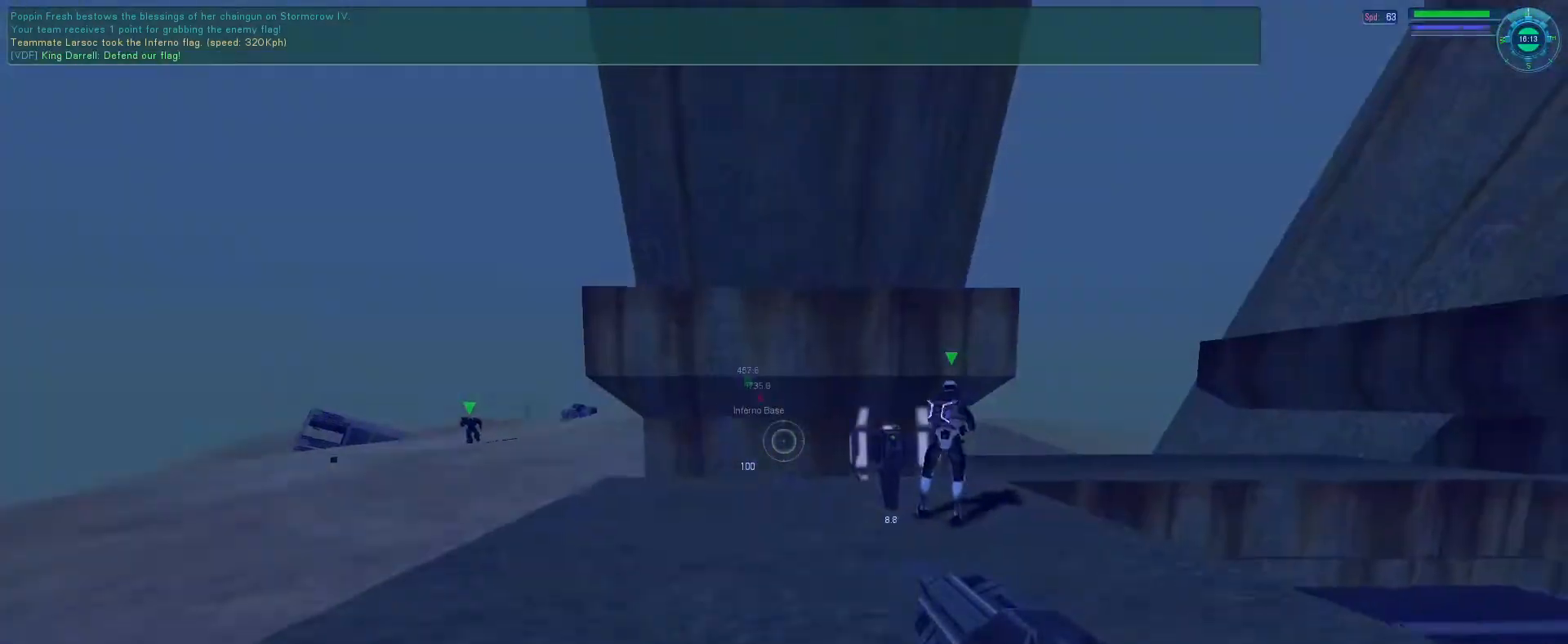
{"keys": ["e"], "mouse": ["mb5"], "events": [[333, "s", "down"], [433, "s", "up"]]}
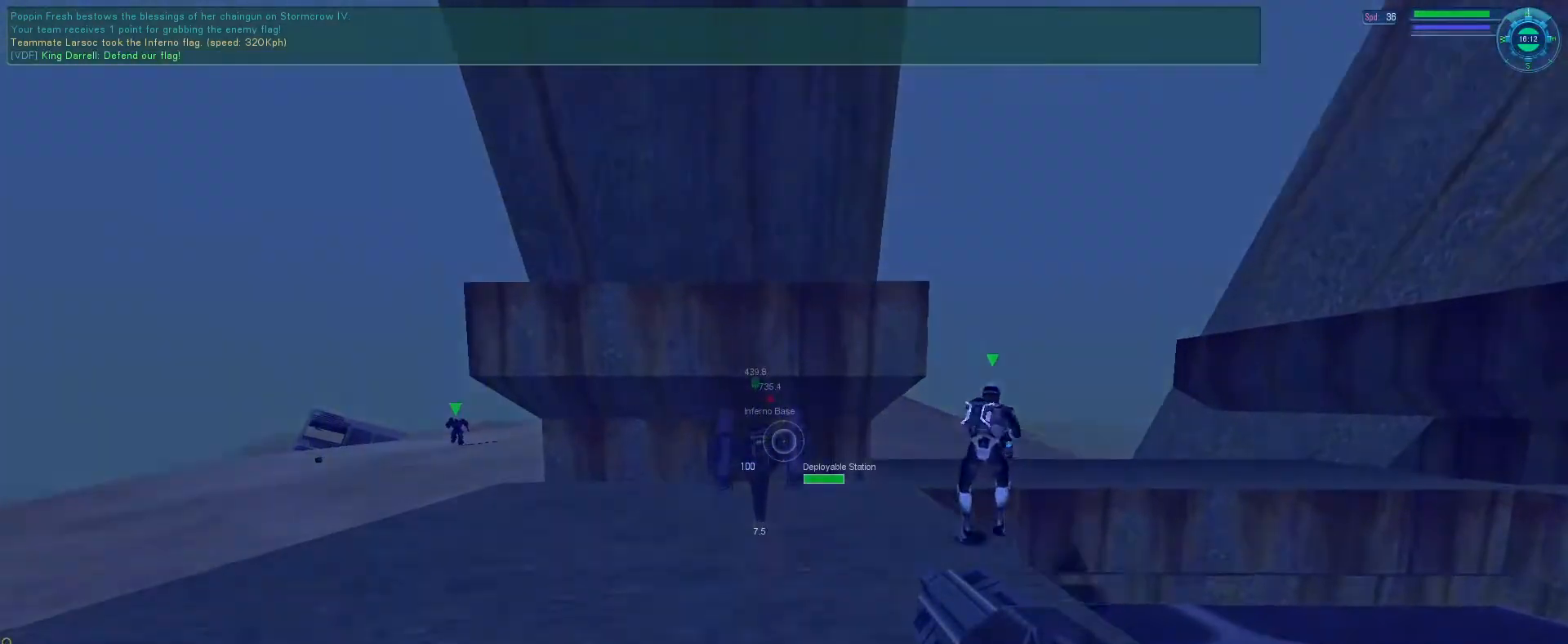
{"keys": ["e"], "mouse": ["mb5"], "events": []}
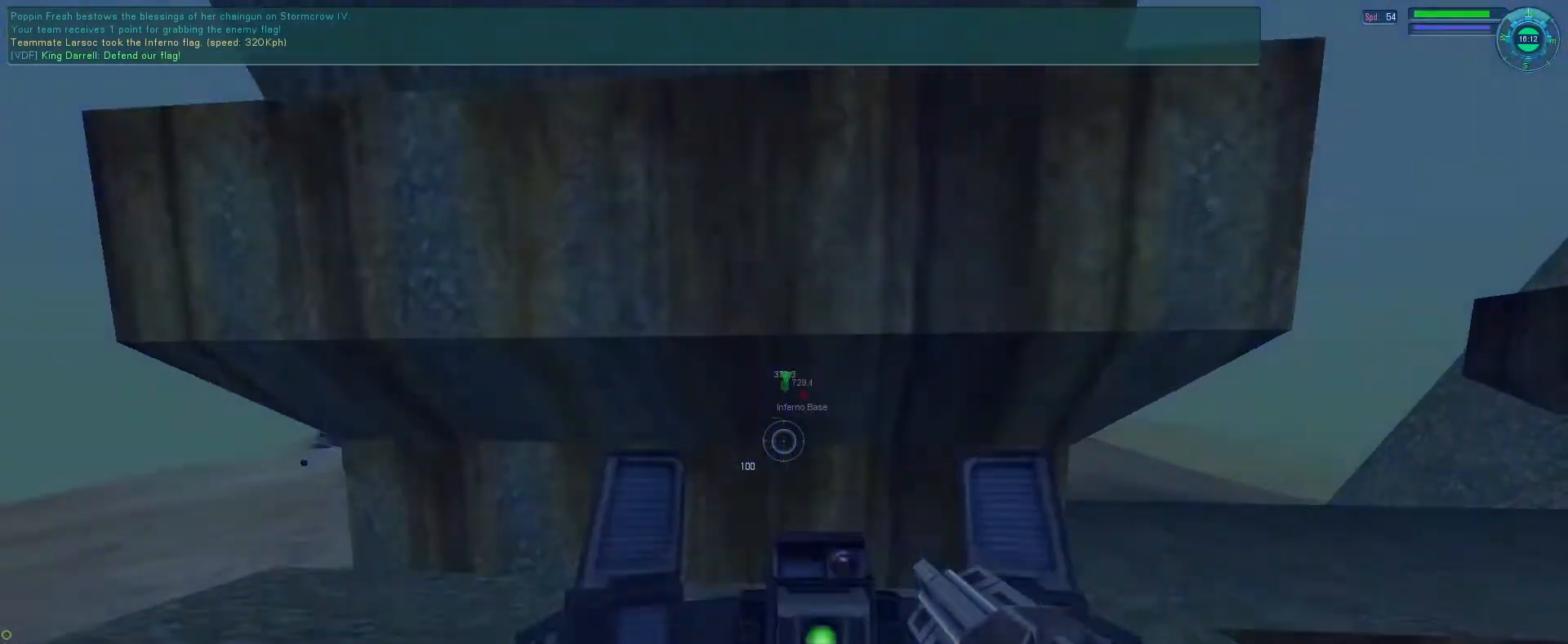
{"keys": ["e"], "mouse": ["mb5"], "events": [[33, "tab", "down"], [66, "e", "up"], [133, "tab", "up"], [300, "e", "down"]]}